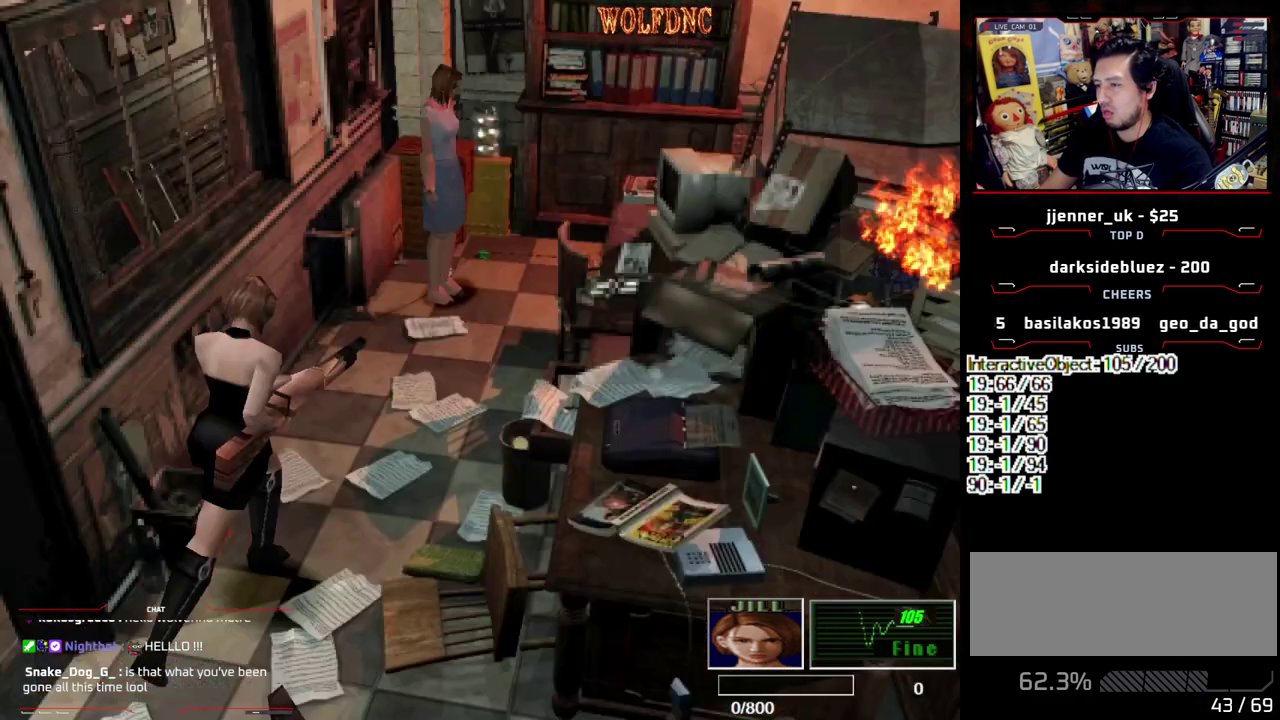
Gameplay with a controller (PlayStation layout); each line is a JSON object with the inputs held at the frame after it. "events" lists button and stick changes between this image and that frame as [ms after this image, input, new state], when the widget could be followed in between. Not read: L3 R3 other_buttons.
{"buttons": ["CROSS", "SQUARE", "DPAD_UP"], "events": [[67, "DPAD_LEFT", "up"], [483, "CROSS", "down"]]}
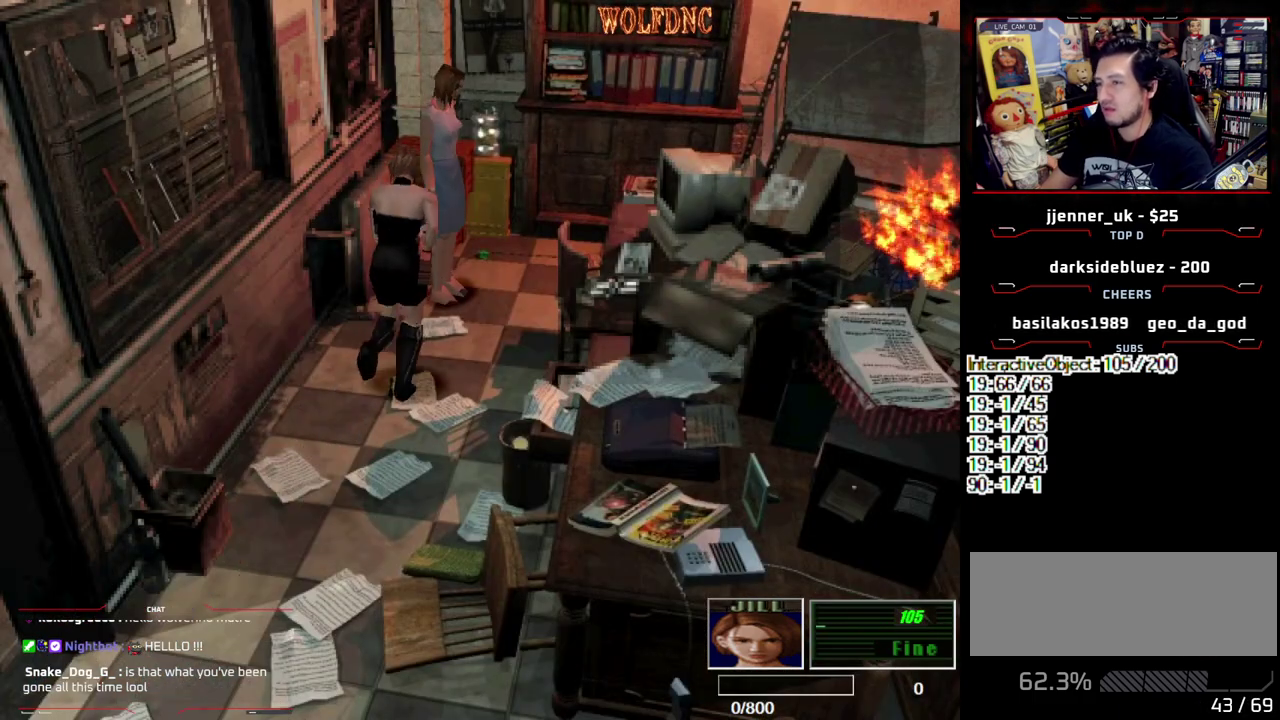
{"buttons": ["CROSS"], "events": [[83, "CROSS", "up"], [133, "CROSS", "down"], [217, "CROSS", "up"], [217, "SQUARE", "up"], [267, "CROSS", "down"], [367, "DPAD_UP", "up"], [450, "CROSS", "up"], [500, "CROSS", "down"]]}
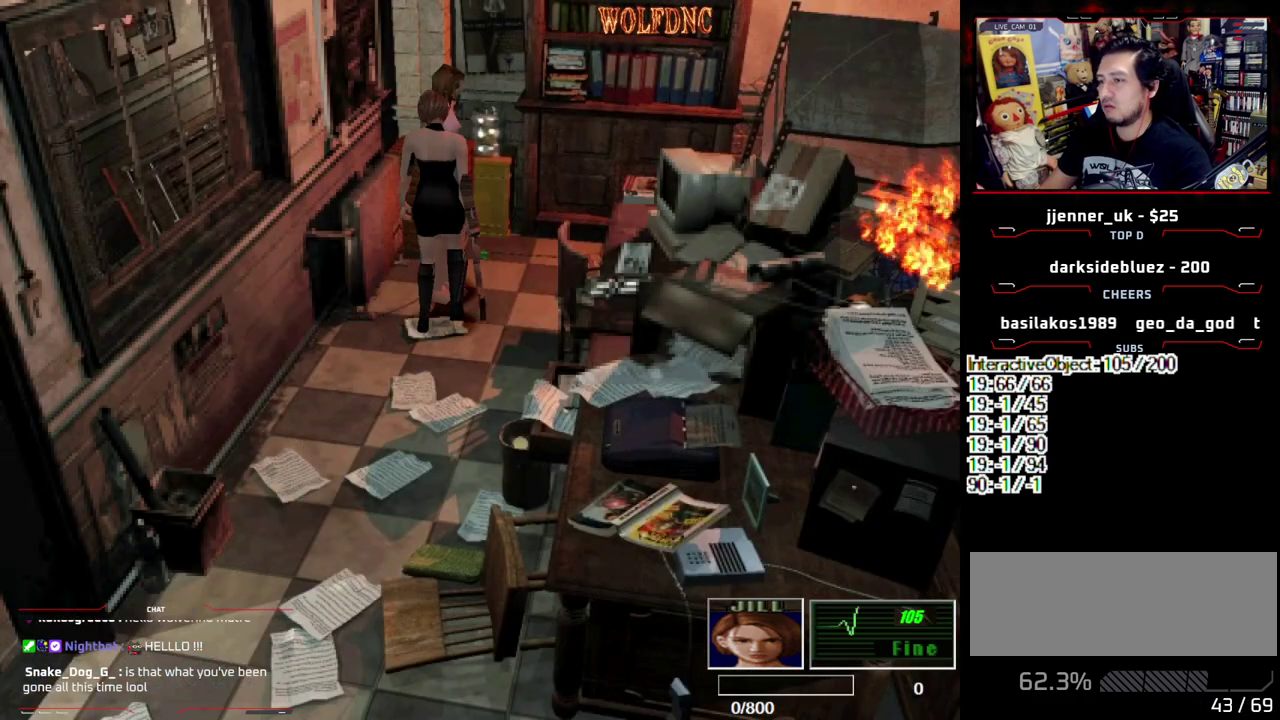
{"buttons": [], "events": [[83, "CROSS", "up"], [133, "CROSS", "down"], [183, "CROSS", "up"], [233, "CROSS", "down"], [333, "CROSS", "up"], [383, "CROSS", "down"], [467, "CROSS", "up"]]}
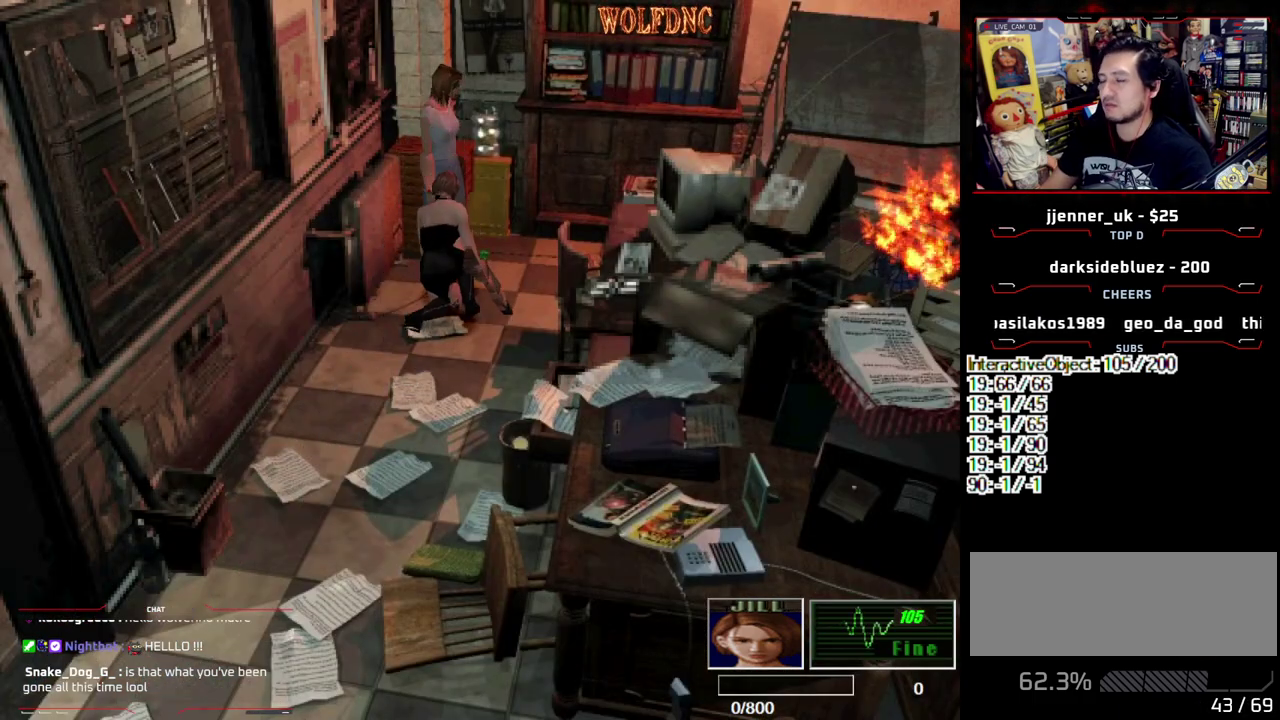
{"buttons": ["CROSS"], "events": [[17, "CROSS", "down"], [67, "CROSS", "up"], [117, "CROSS", "down"], [200, "CROSS", "up"], [250, "CROSS", "down"], [300, "CROSS", "up"], [383, "CROSS", "down"], [433, "CROSS", "up"], [483, "CROSS", "down"]]}
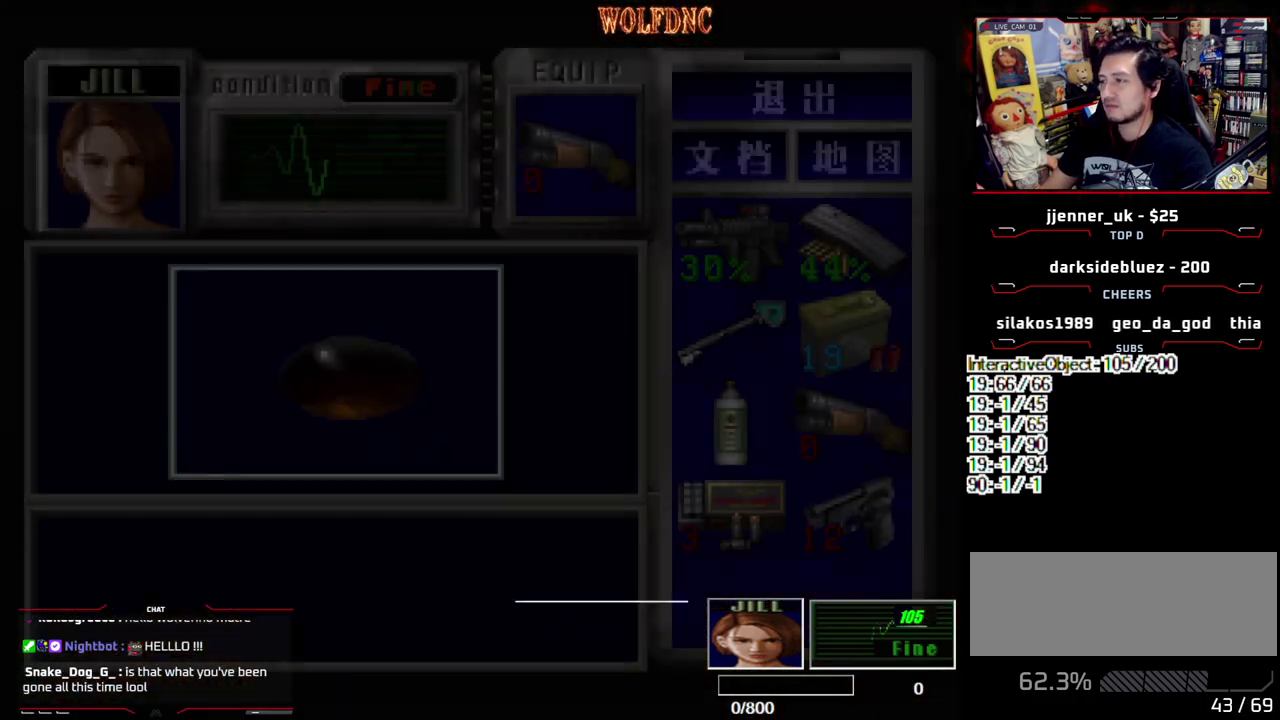
{"buttons": [], "events": [[450, "CROSS", "up"]]}
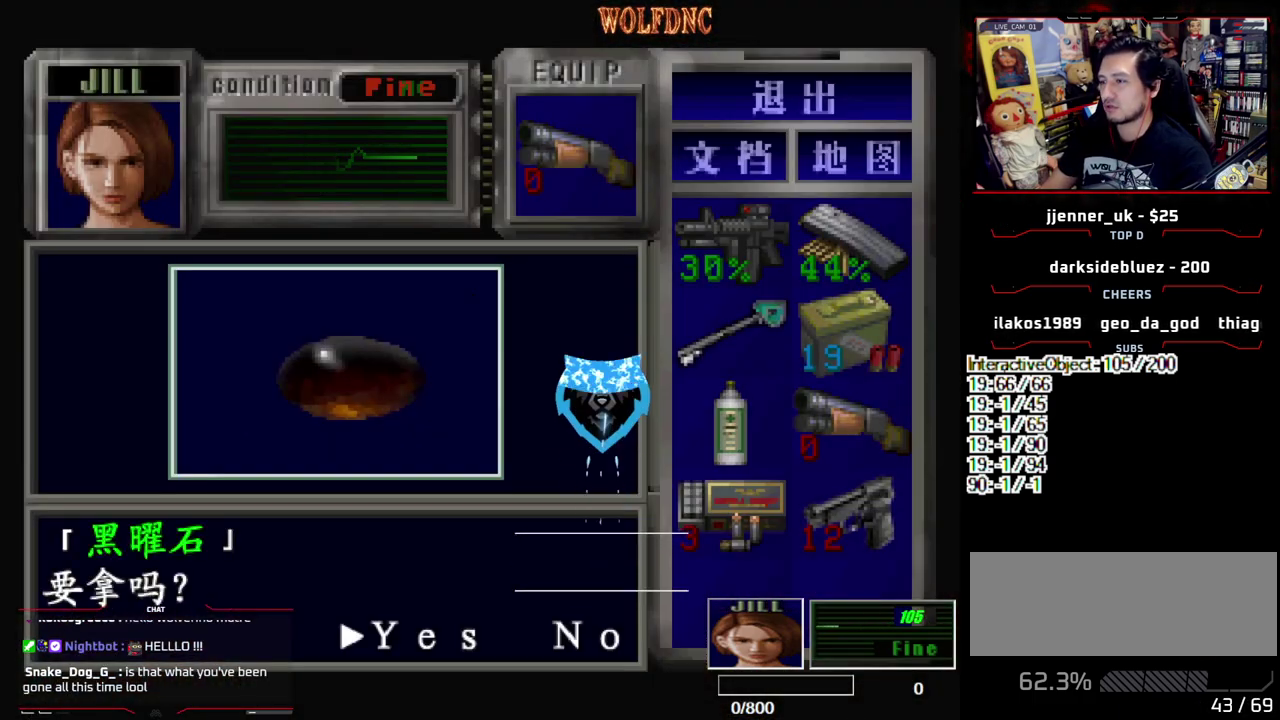
{"buttons": [], "events": [[50, "CROSS", "down"], [183, "SQUARE", "down"], [233, "CROSS", "up"], [333, "CROSS", "down"], [383, "SQUARE", "up"], [417, "CROSS", "up"]]}
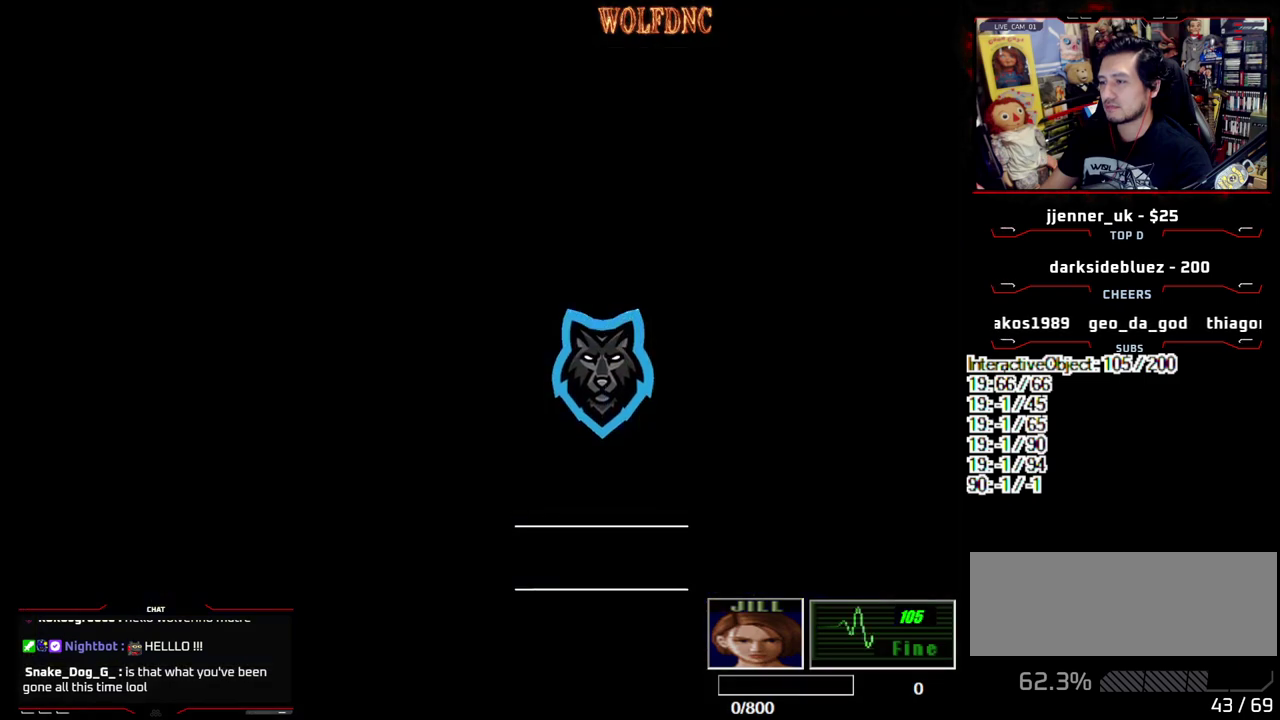
{"buttons": ["SQUARE", "DPAD_UP"], "events": [[17, "CROSS", "down"], [117, "CROSS", "up"], [150, "DPAD_DOWN", "down"], [250, "SQUARE", "down"], [300, "DPAD_DOWN", "up"], [350, "DPAD_RIGHT", "down"], [350, "SQUARE", "up"], [433, "DPAD_UP", "down"], [433, "SQUARE", "down"], [483, "DPAD_RIGHT", "up"]]}
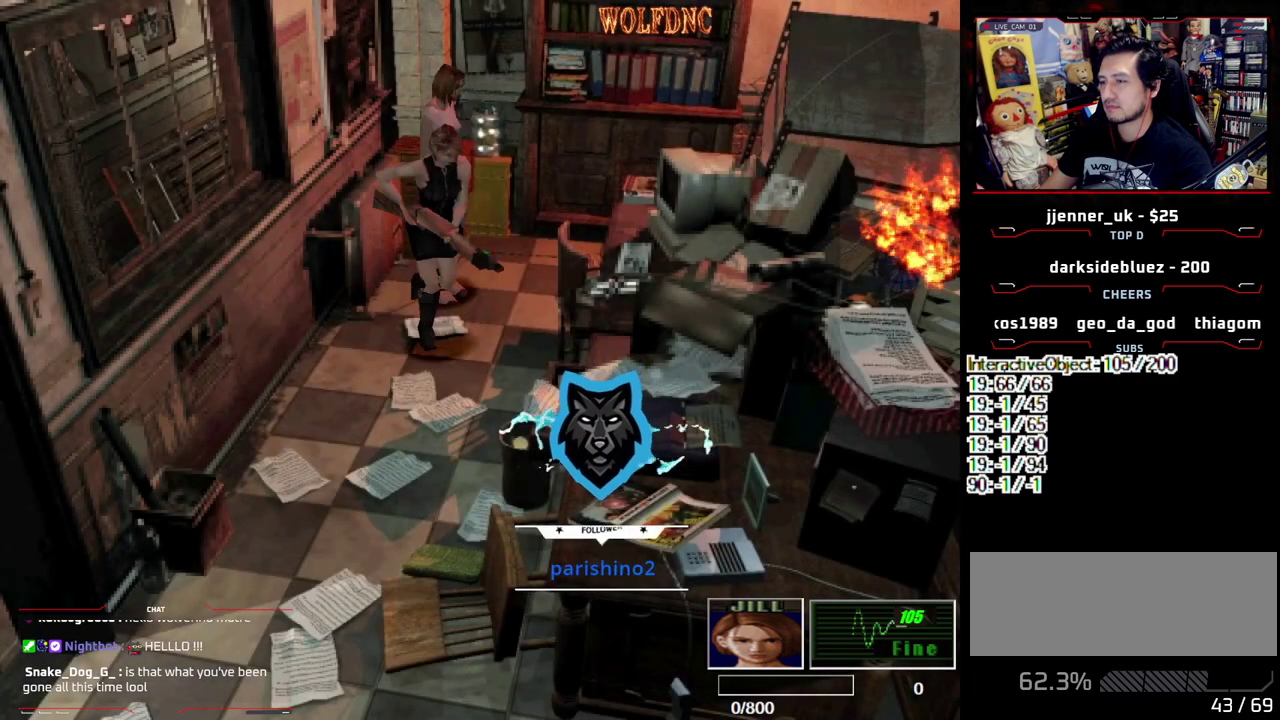
{"buttons": ["CIRCLE"], "events": [[450, "DPAD_UP", "up"], [450, "SQUARE", "up"], [500, "CIRCLE", "down"]]}
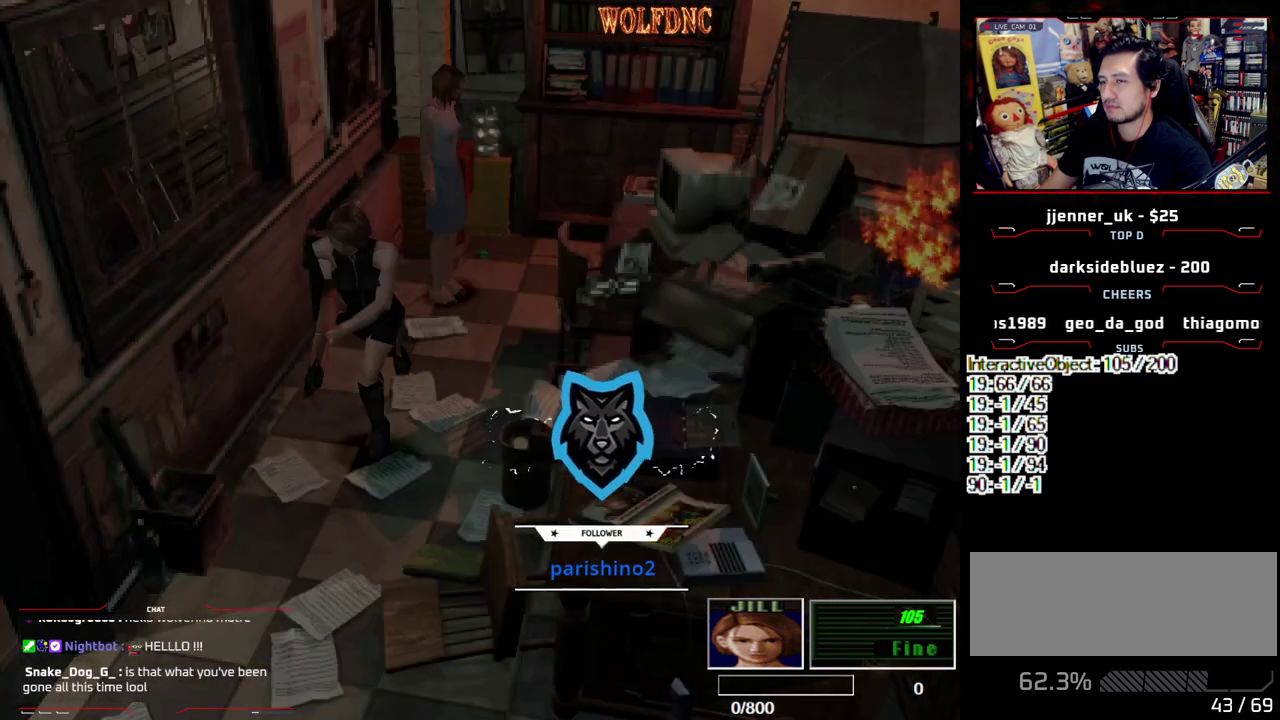
{"buttons": ["DPAD_DOWN"], "events": [[50, "CIRCLE", "up"], [100, "CIRCLE", "down"], [183, "CIRCLE", "up"], [417, "DPAD_DOWN", "down"]]}
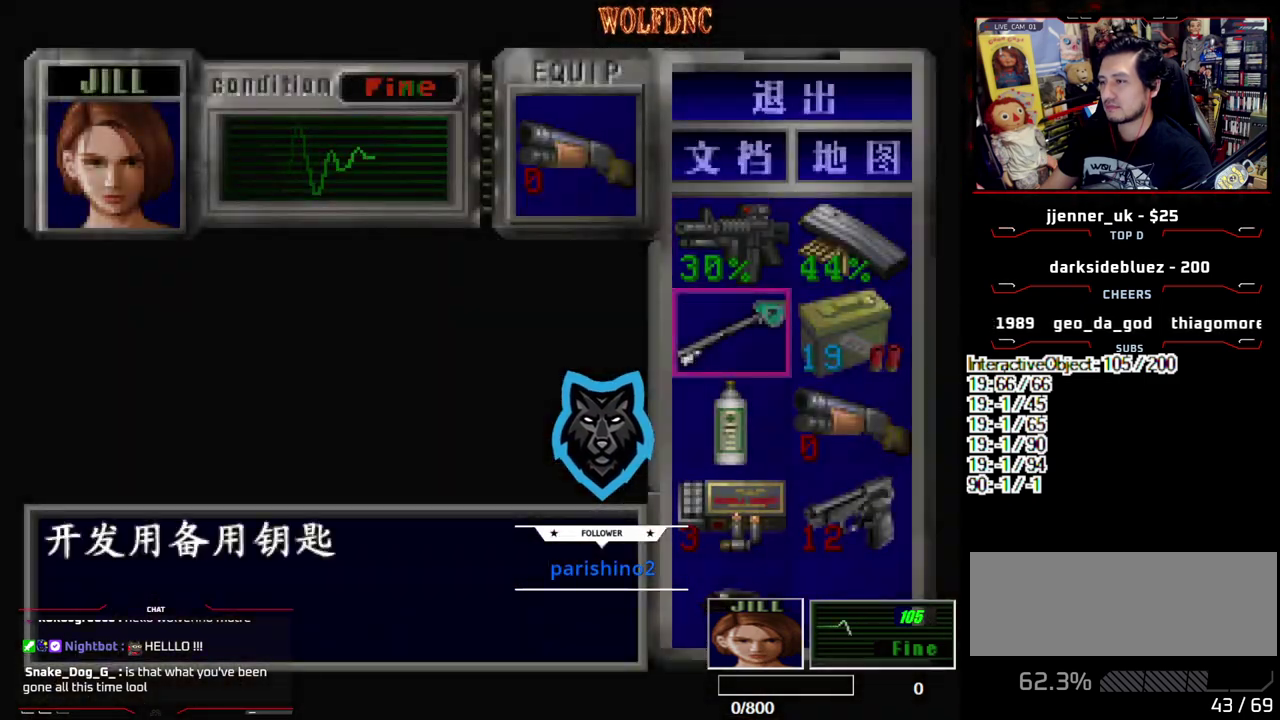
{"buttons": ["CROSS"], "events": [[17, "DPAD_RIGHT", "down"], [67, "CROSS", "down"], [67, "DPAD_DOWN", "up"], [117, "DPAD_RIGHT", "up"], [200, "CROSS", "up"], [250, "DPAD_DOWN", "down"], [300, "CROSS", "down"], [300, "DPAD_DOWN", "up"], [350, "CROSS", "up"], [383, "DPAD_DOWN", "down"], [433, "CROSS", "down"], [483, "DPAD_DOWN", "up"]]}
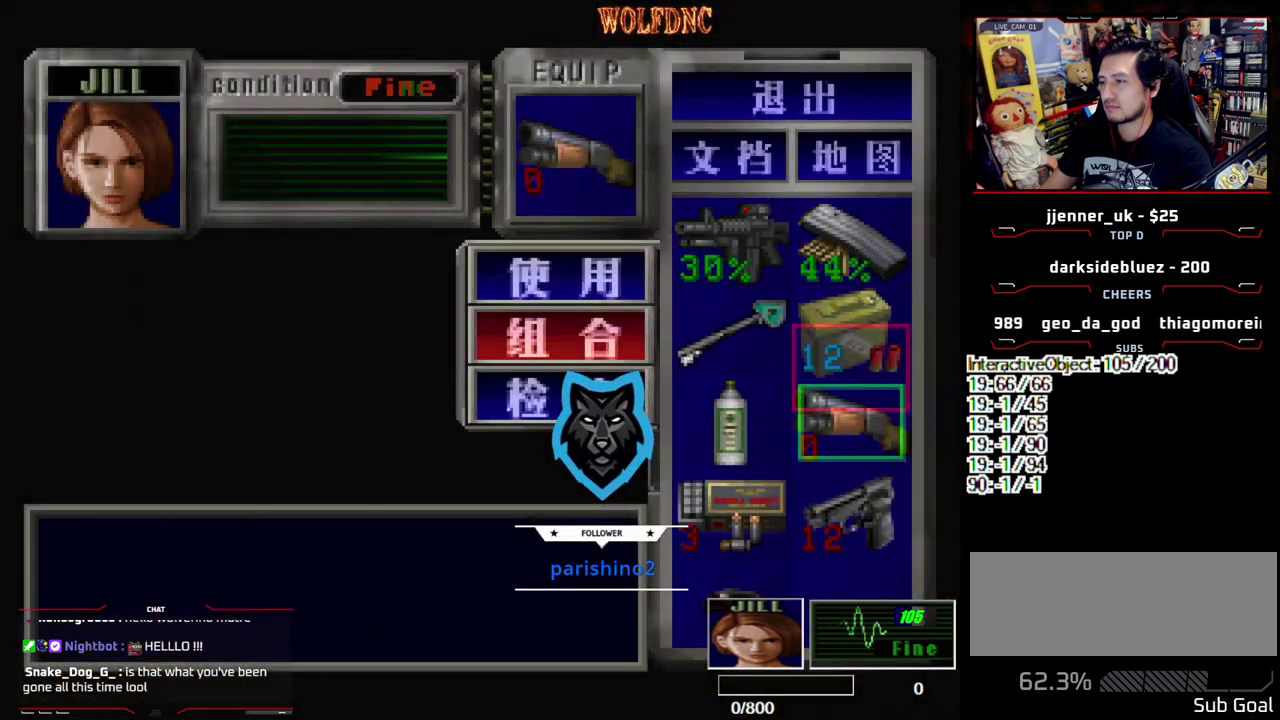
{"buttons": [], "events": [[33, "CROSS", "up"]]}
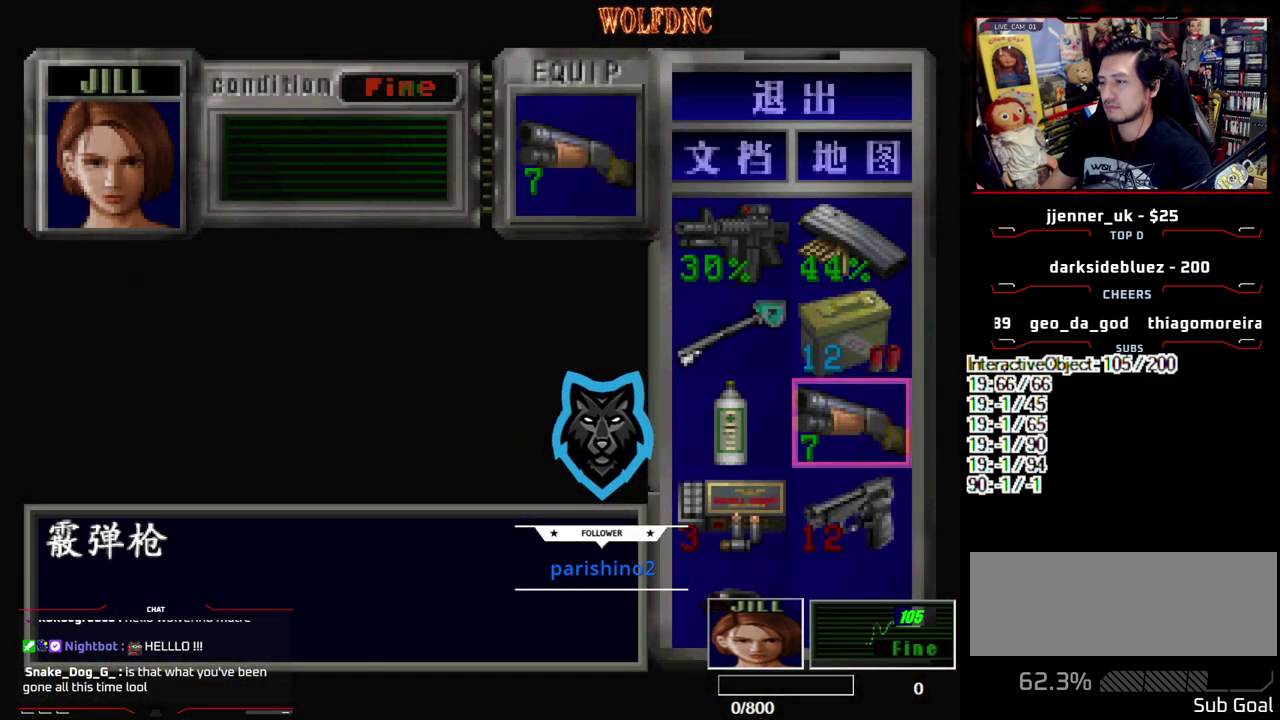
{"buttons": ["CROSS"], "events": [[333, "DPAD_DOWN", "down"], [417, "CROSS", "down"], [417, "DPAD_DOWN", "up"]]}
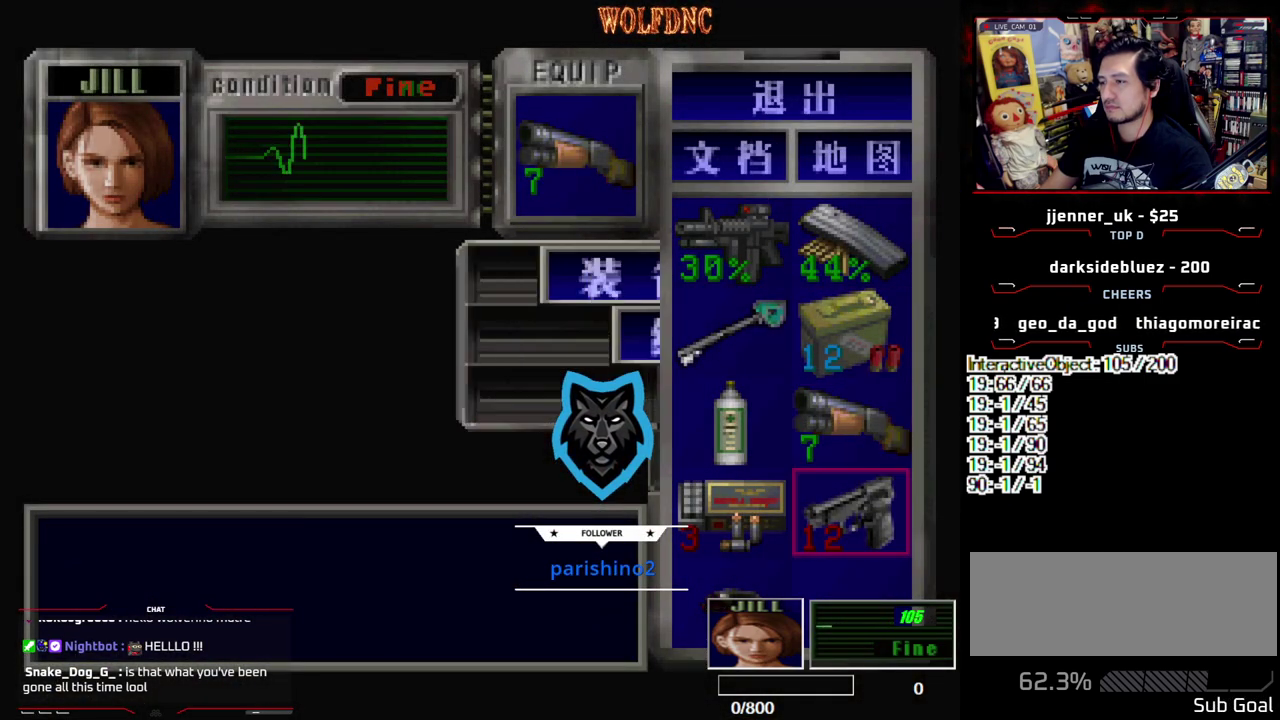
{"buttons": ["SQUARE", "DPAD_UP"], "events": [[17, "CROSS", "up"], [300, "CIRCLE", "down"], [350, "CIRCLE", "up"], [433, "DPAD_UP", "down"], [483, "SQUARE", "down"]]}
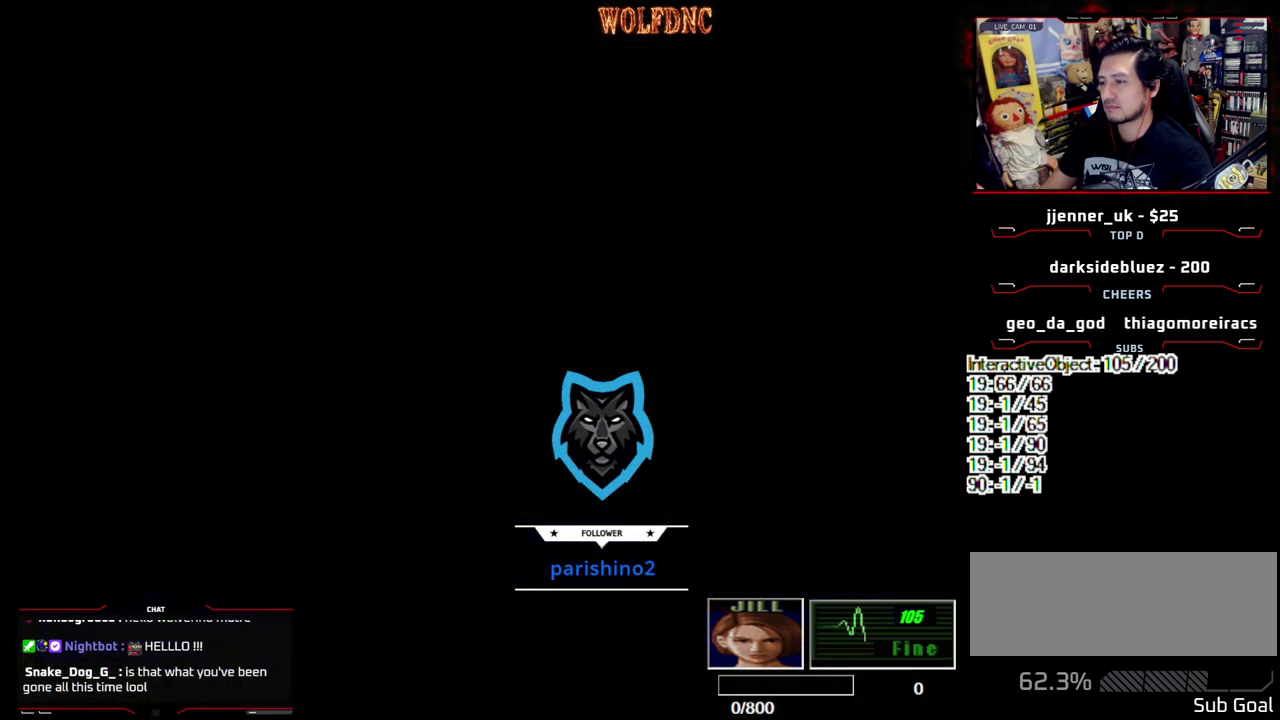
{"buttons": ["SQUARE", "DPAD_UP", "DPAD_RIGHT"], "events": [[217, "DPAD_RIGHT", "down"], [317, "DPAD_RIGHT", "up"], [400, "DPAD_RIGHT", "down"]]}
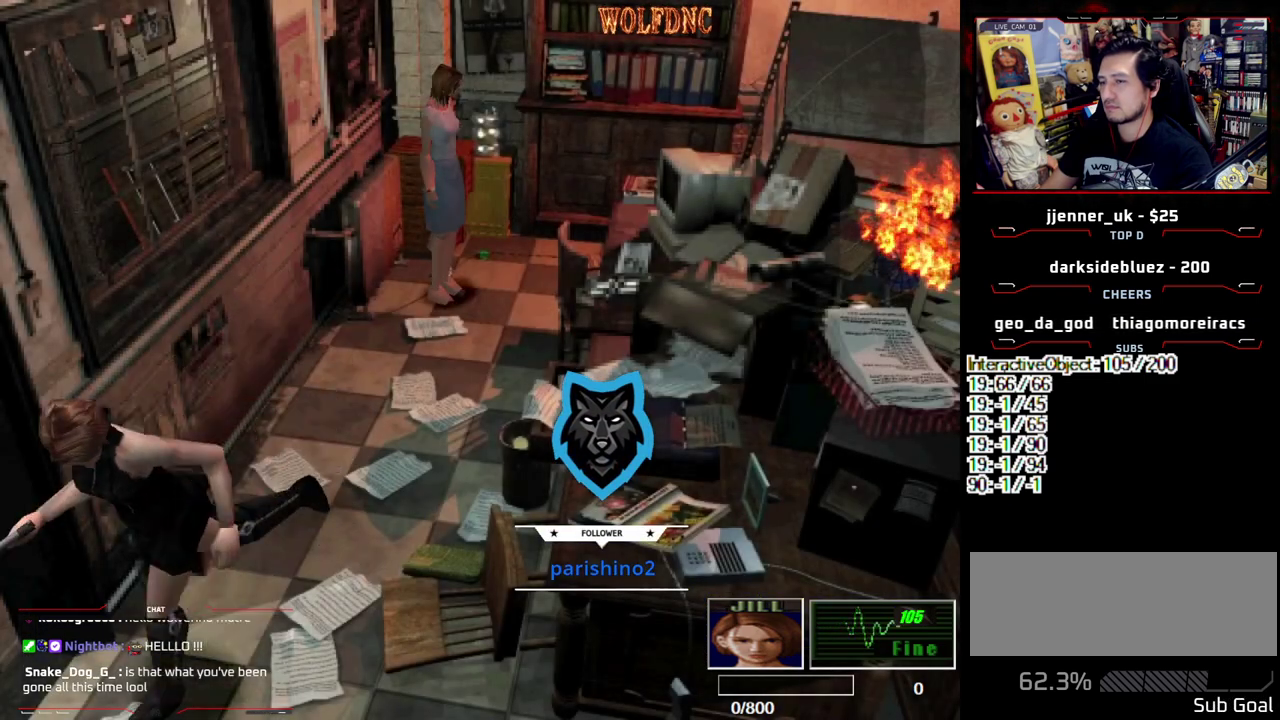
{"buttons": ["DPAD_RIGHT"], "events": [[233, "DPAD_UP", "up"], [233, "SQUARE", "up"], [333, "DPAD_UP", "down"], [383, "SQUARE", "down"], [467, "DPAD_UP", "up"], [467, "SQUARE", "up"]]}
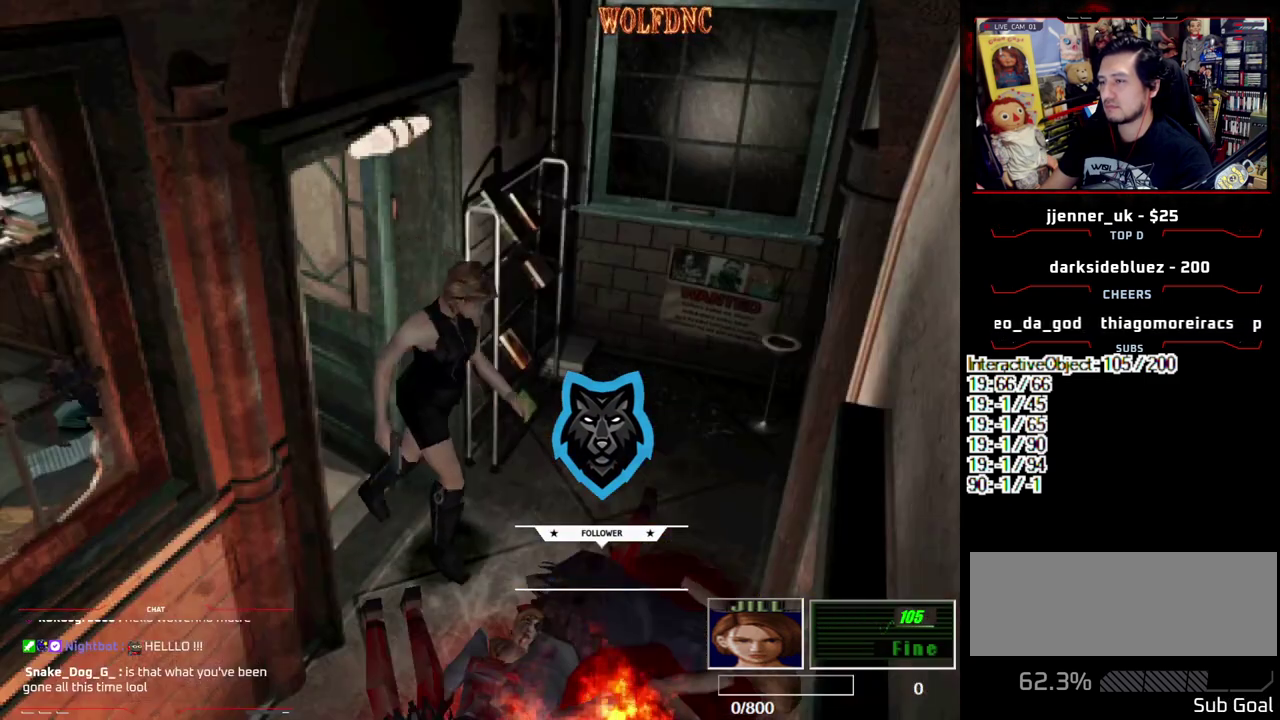
{"buttons": ["SQUARE", "DPAD_UP"], "events": [[150, "DPAD_UP", "down"], [200, "SQUARE", "down"], [483, "DPAD_RIGHT", "up"]]}
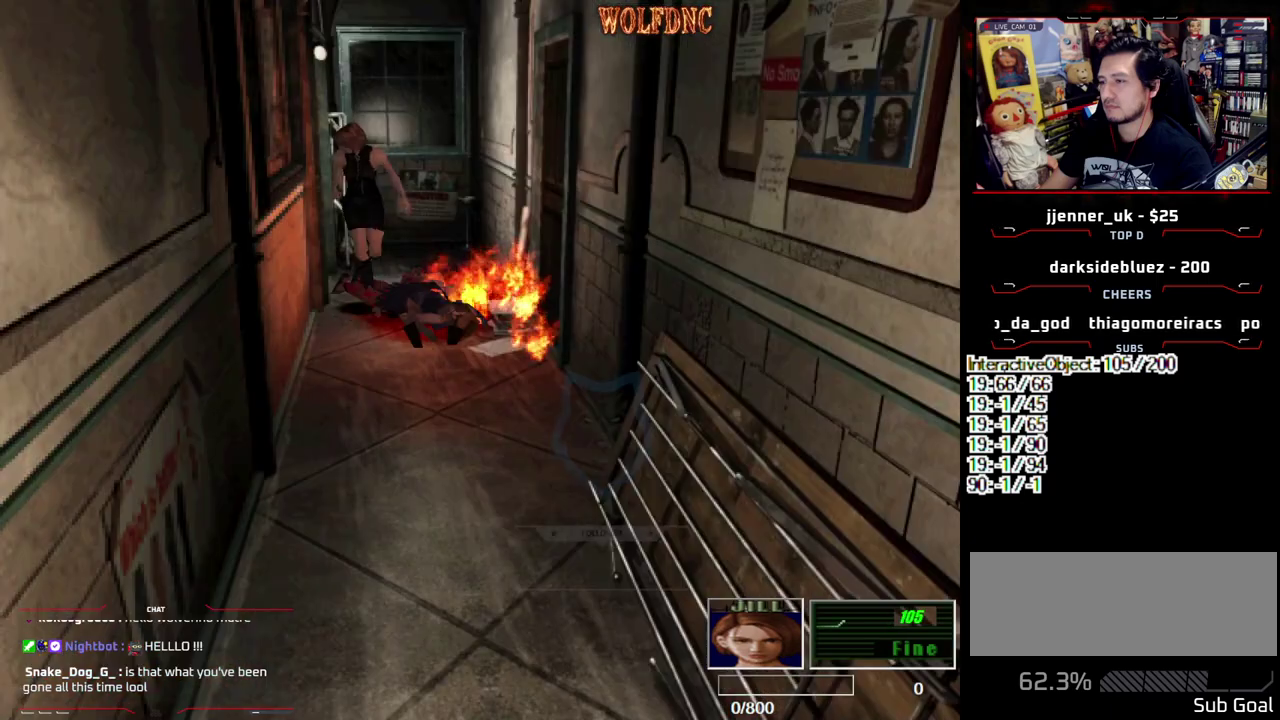
{"buttons": ["SQUARE", "DPAD_UP"], "events": [[367, "DPAD_LEFT", "down"], [450, "DPAD_LEFT", "up"]]}
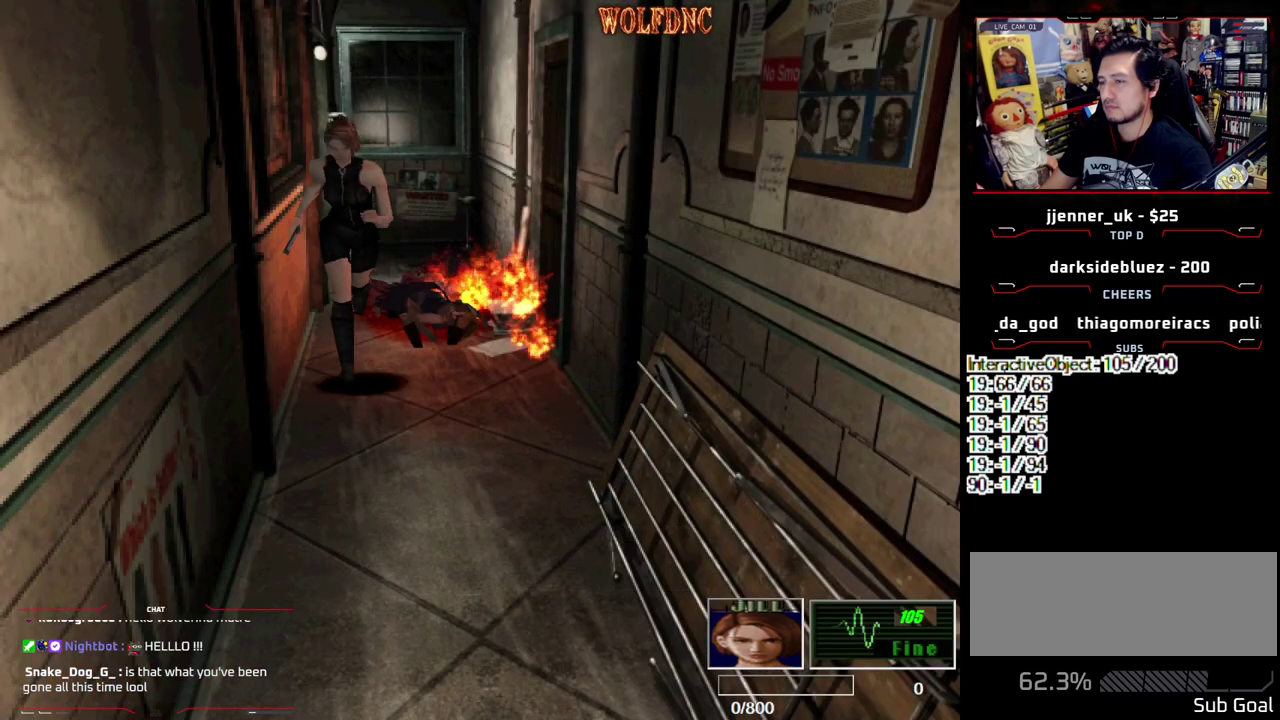
{"buttons": ["CROSS", "SQUARE", "DPAD_UP"], "events": [[367, "CROSS", "down"]]}
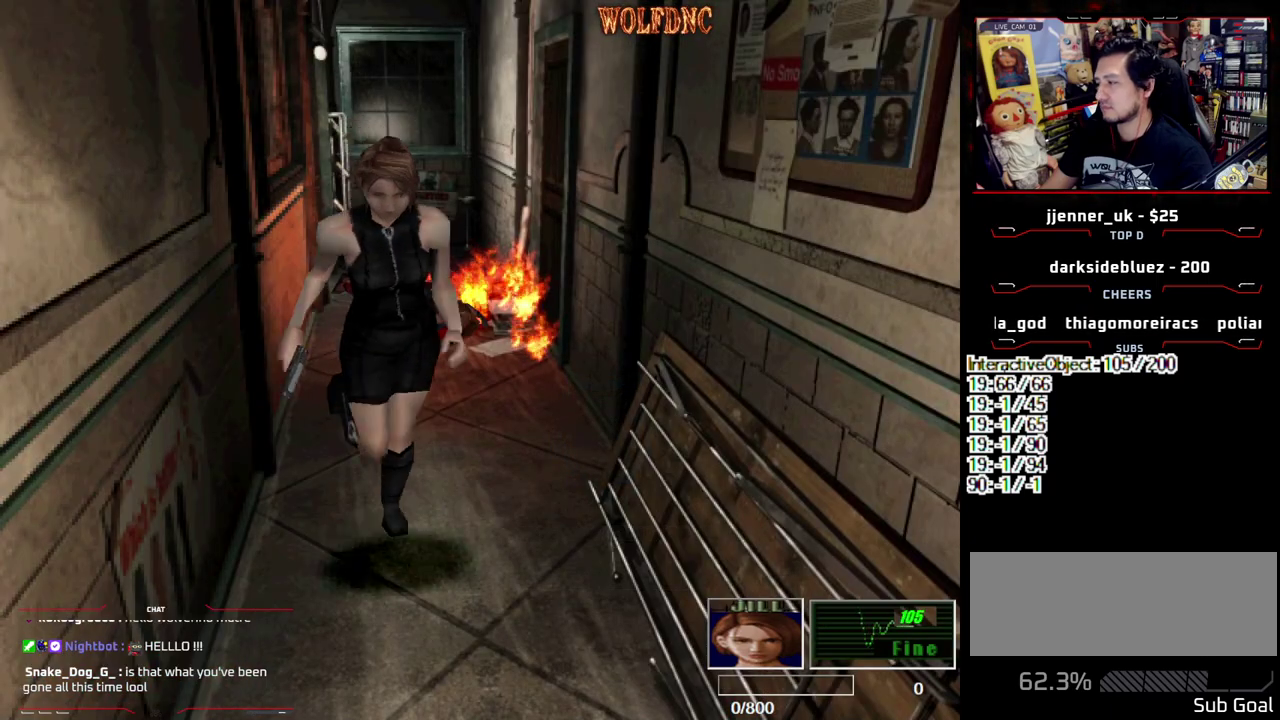
{"buttons": ["CROSS", "SQUARE", "DPAD_UP"], "events": [[383, "DPAD_LEFT", "down"], [433, "DPAD_LEFT", "up"]]}
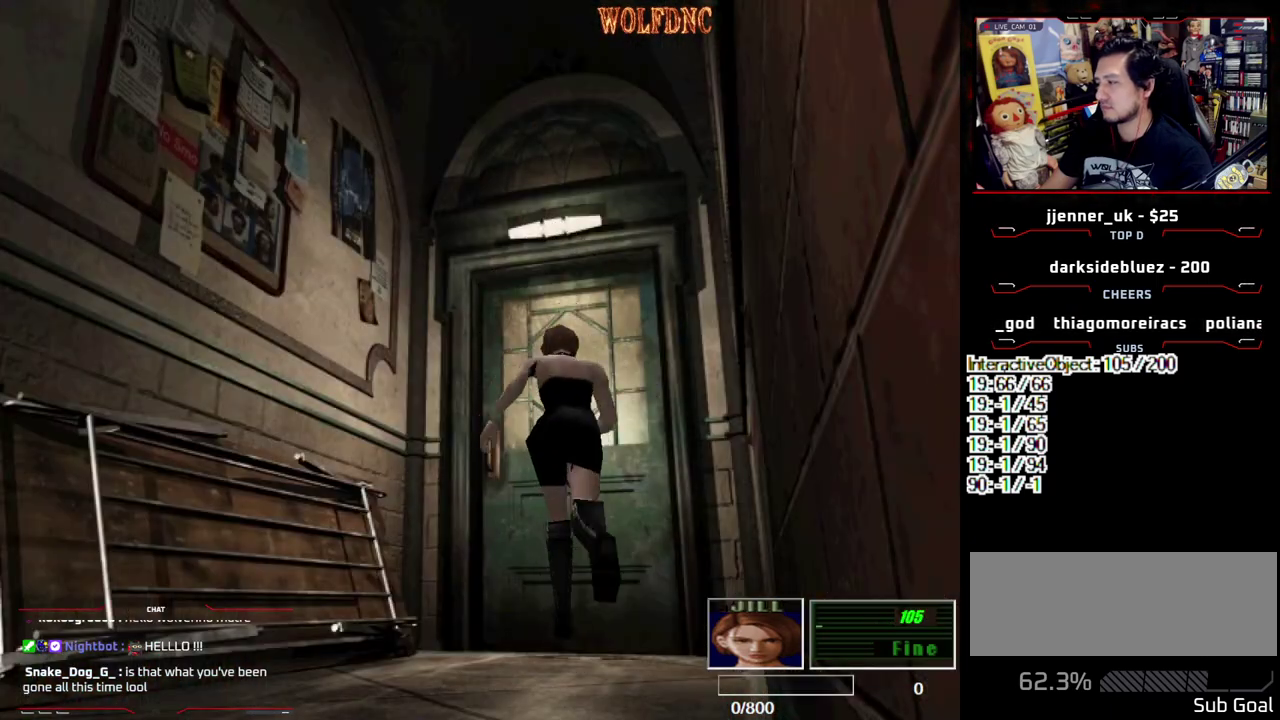
{"buttons": ["SQUARE"], "events": [[400, "CROSS", "up"], [450, "DPAD_UP", "up"], [450, "SELECT", "down"], [500, "SELECT", "up"]]}
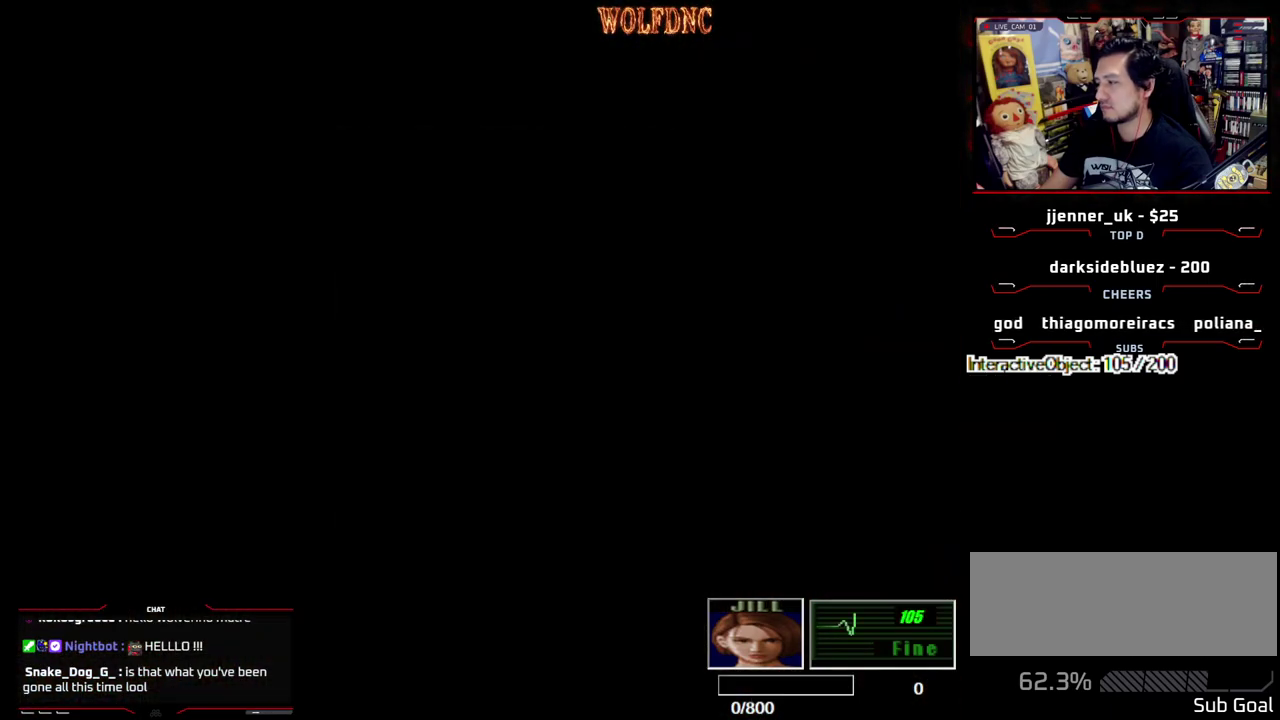
{"buttons": ["SQUARE", "DPAD_UP"], "events": [[100, "DPAD_UP", "down"]]}
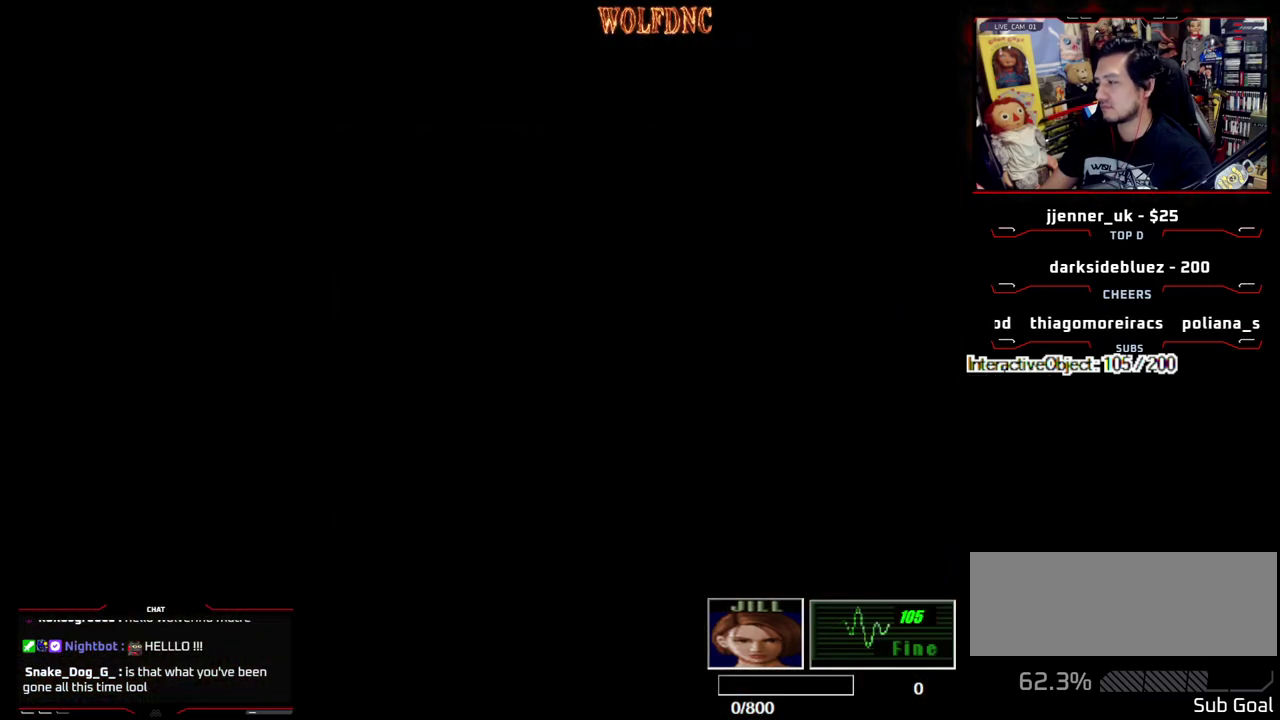
{"buttons": ["SQUARE", "DPAD_UP"], "events": []}
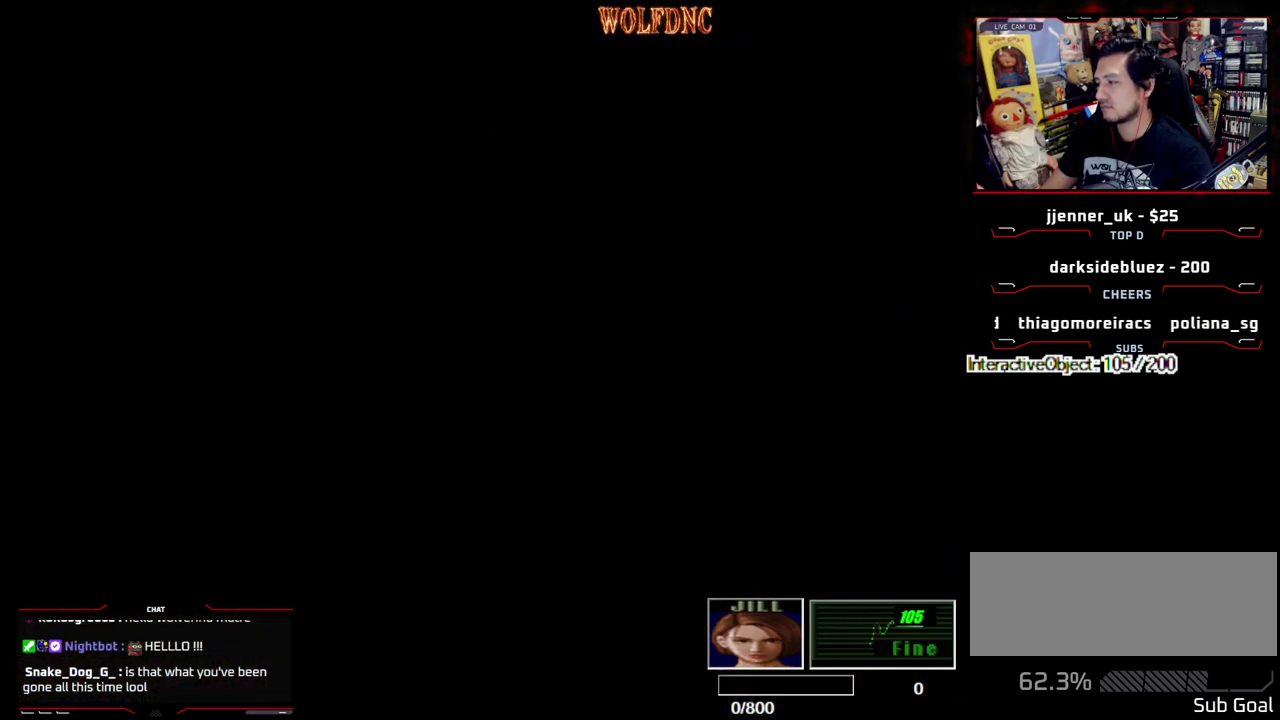
{"buttons": ["SQUARE", "DPAD_UP"], "events": []}
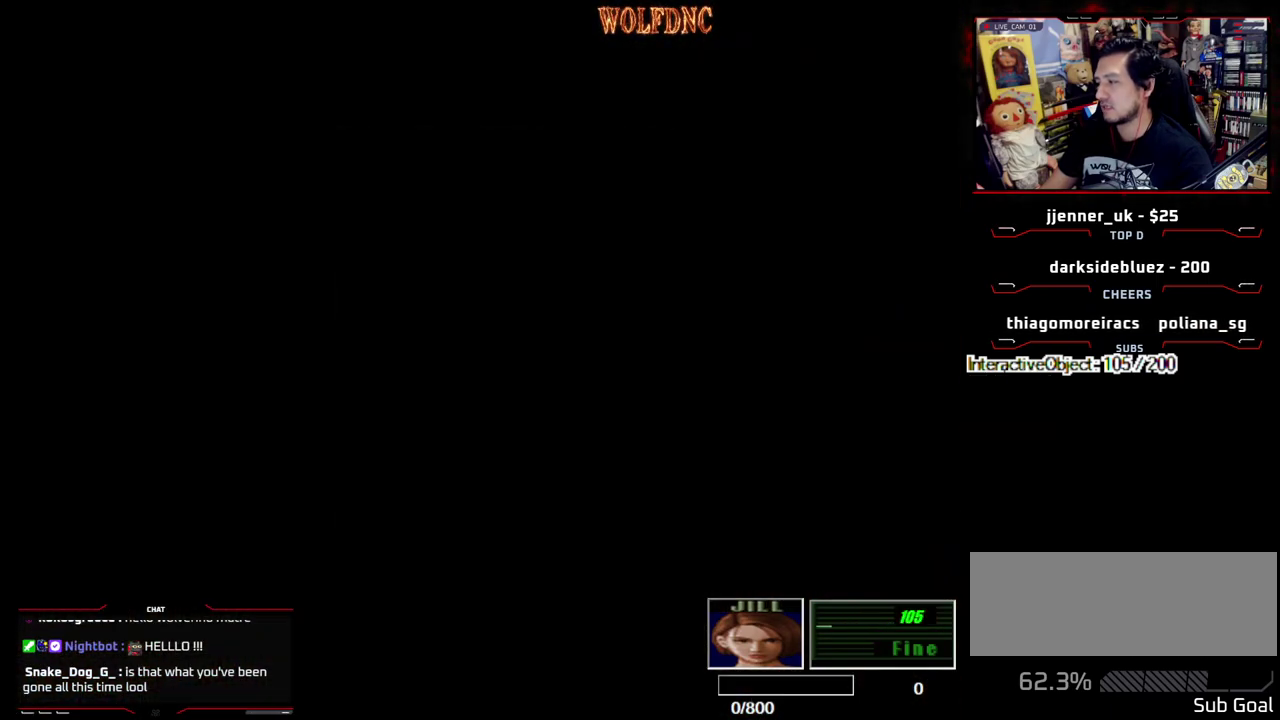
{"buttons": ["SQUARE", "DPAD_UP", "DPAD_RIGHT"], "events": [[467, "DPAD_RIGHT", "down"]]}
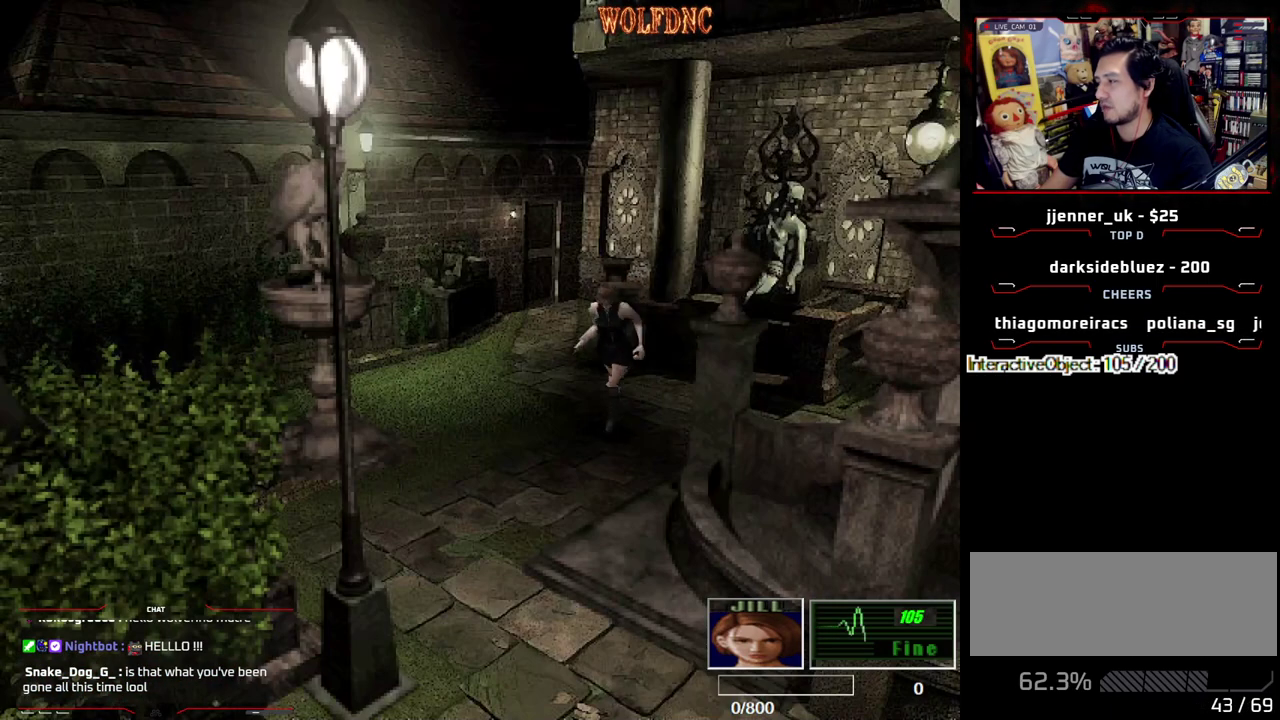
{"buttons": ["SQUARE", "DPAD_UP"], "events": [[300, "DPAD_RIGHT", "up"]]}
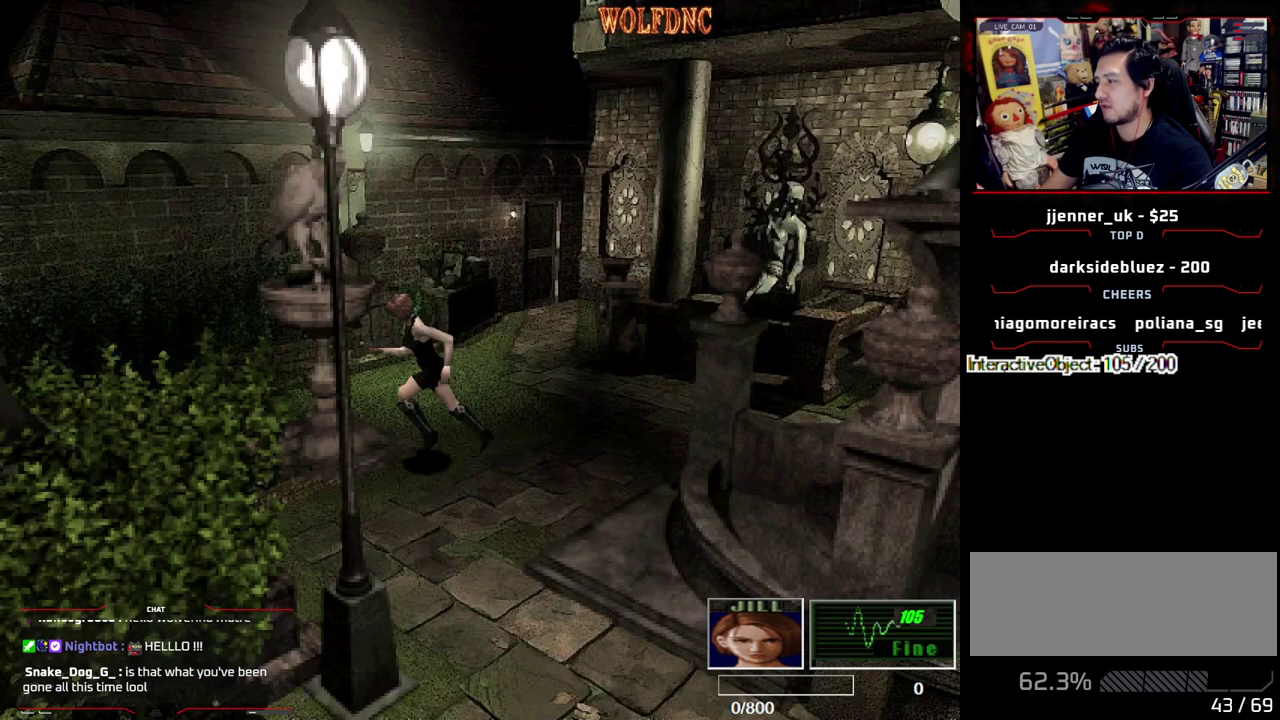
{"buttons": ["SQUARE", "DPAD_UP"], "events": [[33, "DPAD_LEFT", "down"], [167, "DPAD_LEFT", "up"]]}
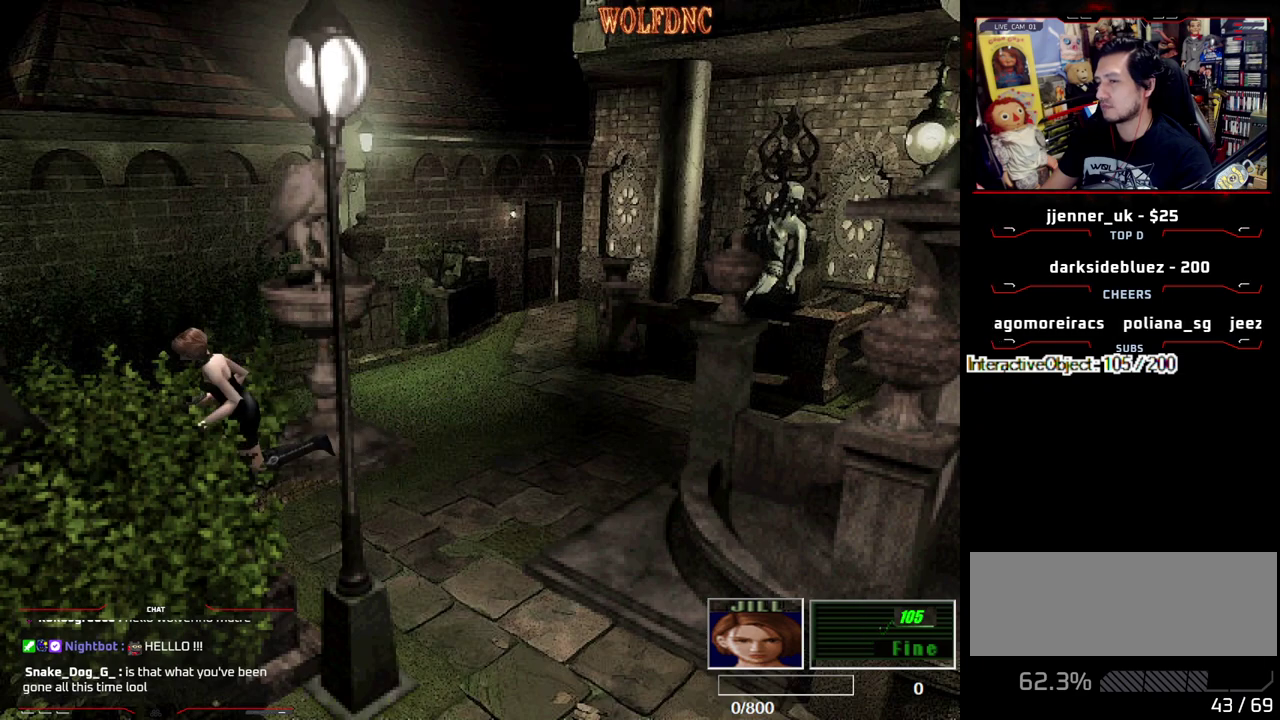
{"buttons": ["DPAD_UP"], "events": [[100, "DPAD_UP", "up"], [100, "SQUARE", "up"], [183, "DPAD_DOWN", "down"], [233, "SQUARE", "down"], [333, "DPAD_DOWN", "up"], [367, "SQUARE", "up"], [417, "DPAD_UP", "down"]]}
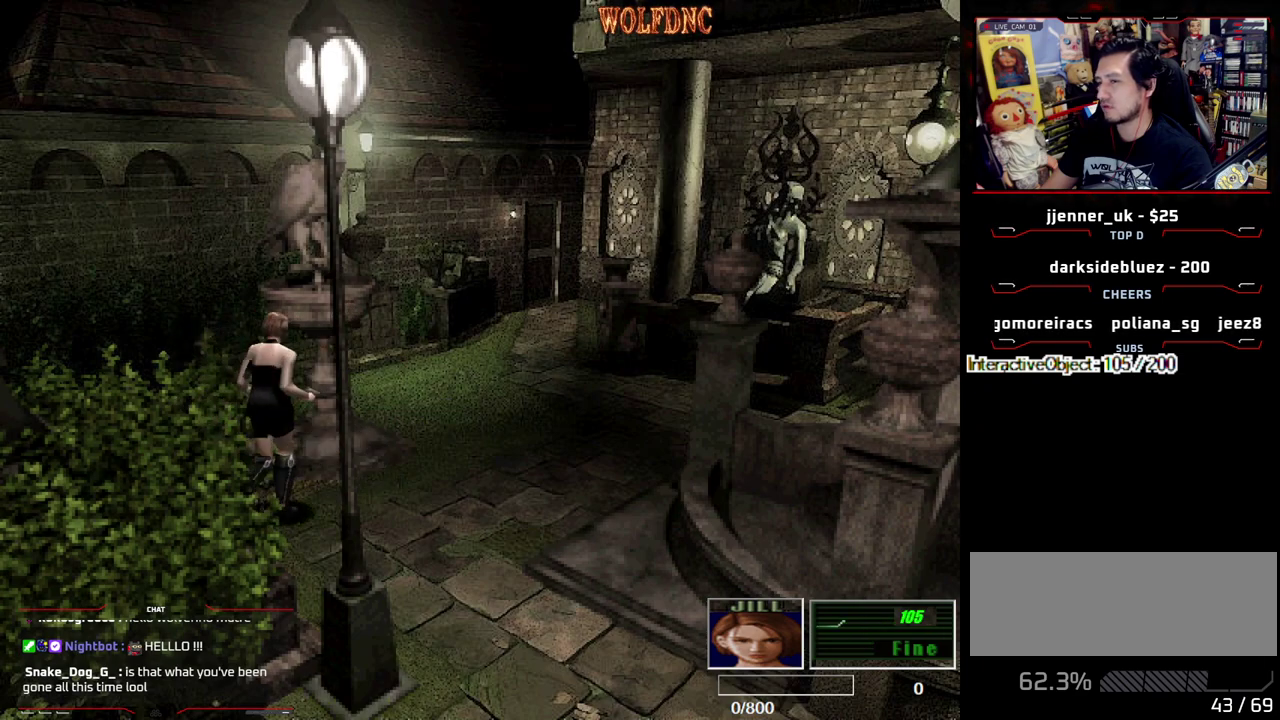
{"buttons": ["SQUARE", "DPAD_UP"], "events": [[17, "SQUARE", "down"]]}
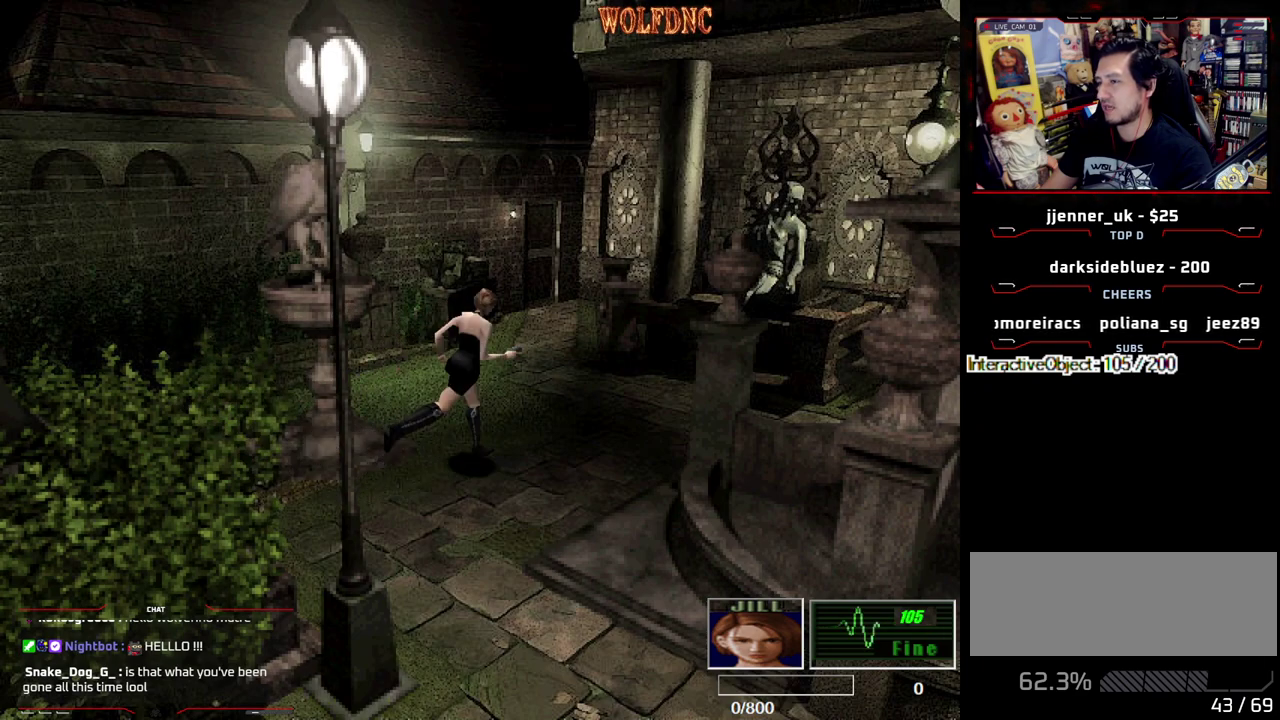
{"buttons": ["SQUARE", "DPAD_UP"], "events": [[217, "DPAD_RIGHT", "down"], [400, "DPAD_RIGHT", "up"]]}
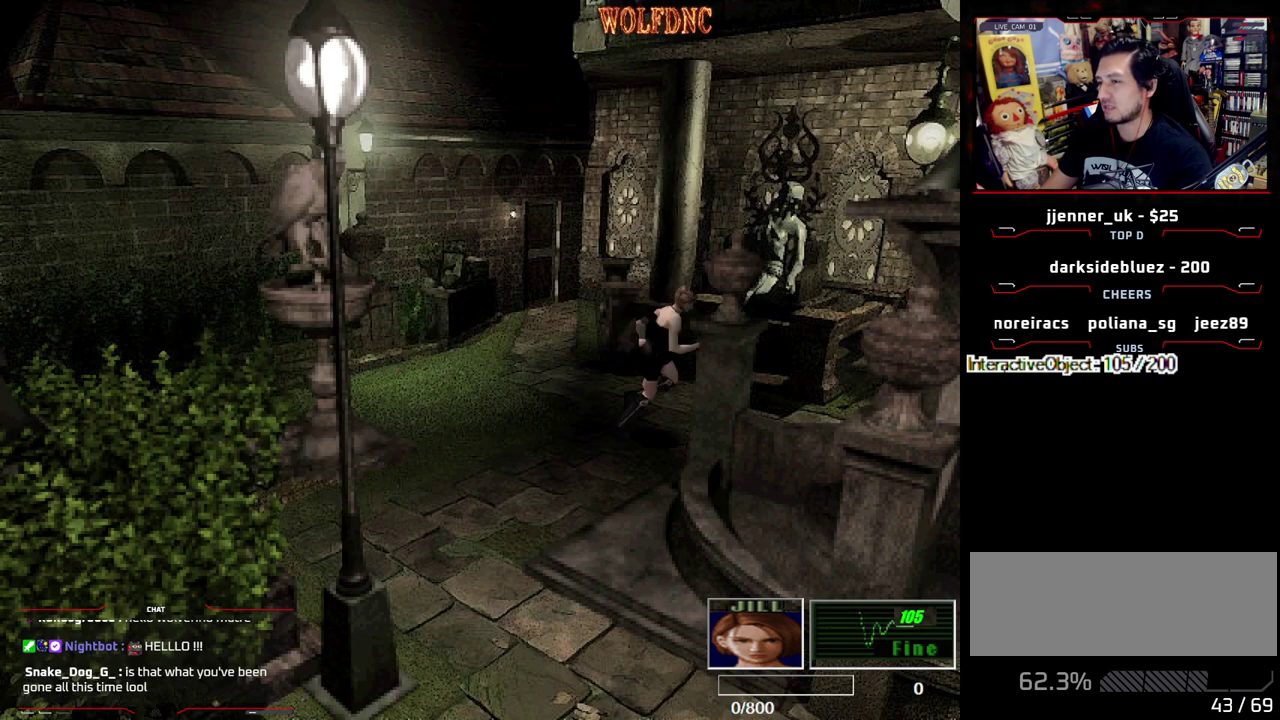
{"buttons": ["SQUARE", "DPAD_UP"], "events": [[50, "DPAD_RIGHT", "down"], [133, "DPAD_RIGHT", "up"]]}